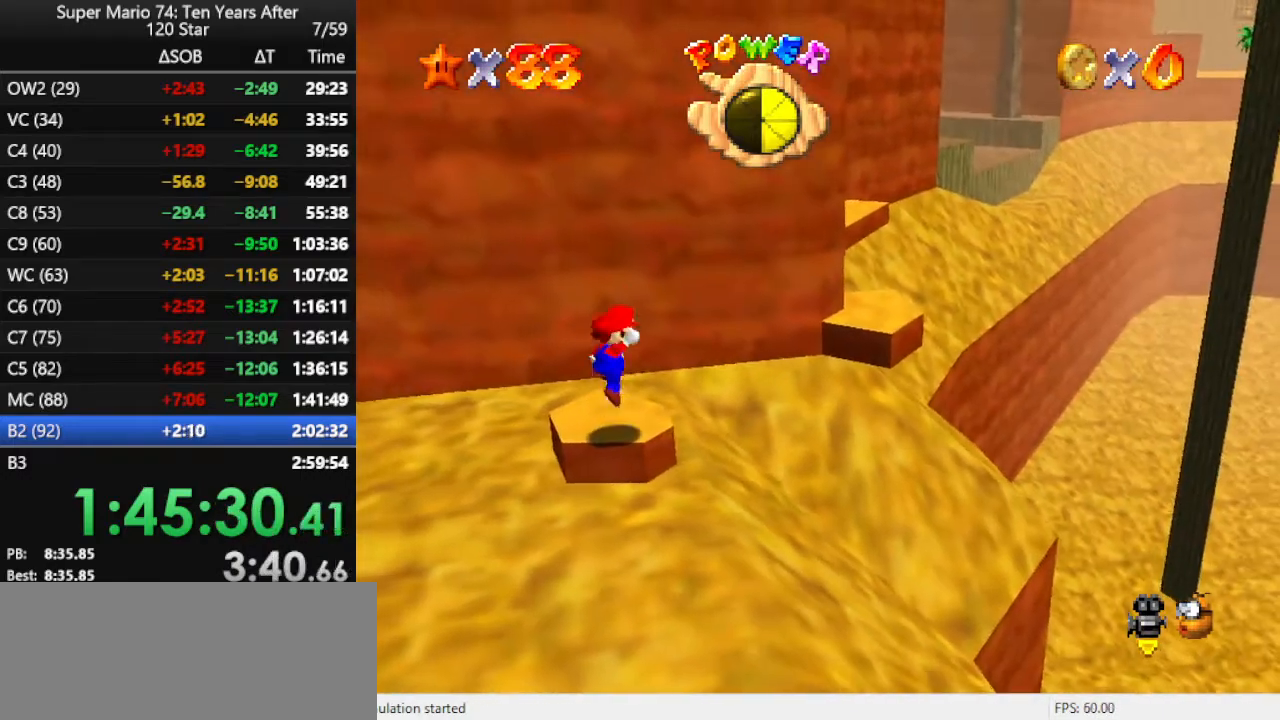
Gameplay with a controller (Nintendo layout); each line is a JSON object with the inputs held at the frame after it. "events" lists button and stick changes between this image and that frame as [ms after this image, input, new state], when the widget could be followed in between. Not read: L3 R3.
{"buttons": ["A"], "left_stick": "up-right", "events": [[33, "A", "up"], [200, "left_stick", "up"], [367, "left_stick", "up-right"], [500, "A", "down"]]}
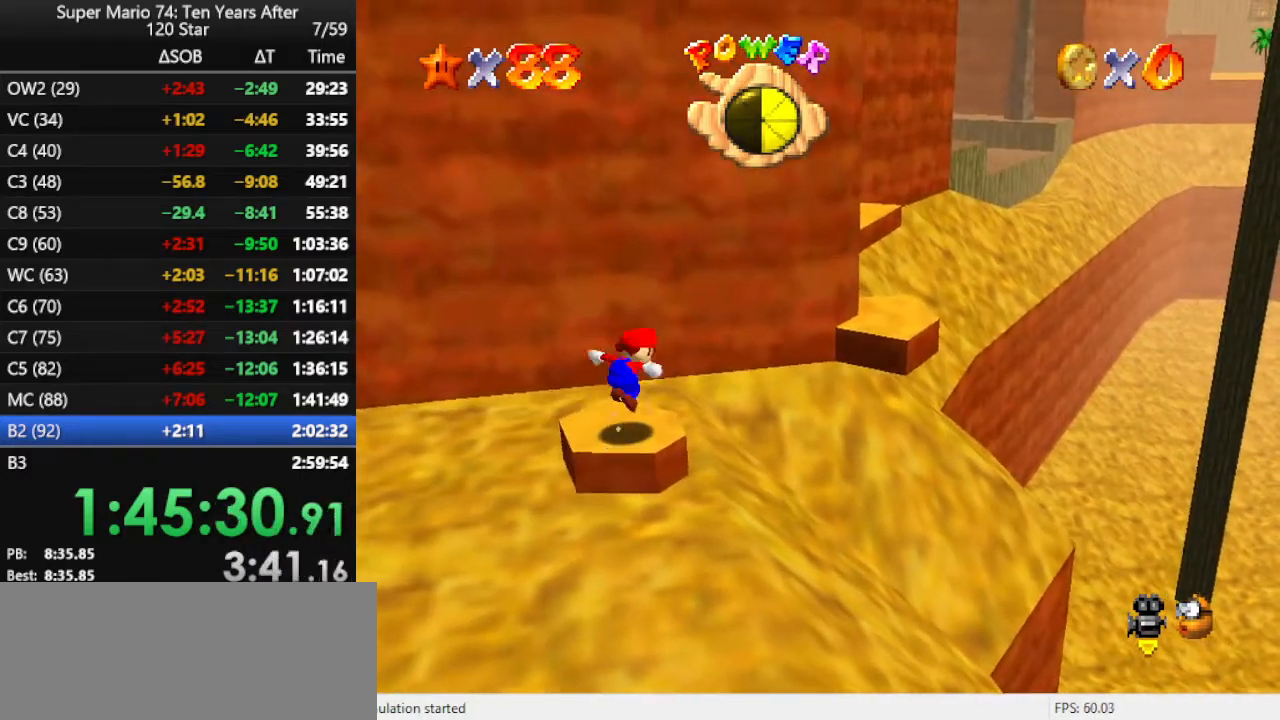
{"buttons": [], "left_stick": "down-right", "events": [[500, "A", "up"], [500, "left_stick", "down-right"]]}
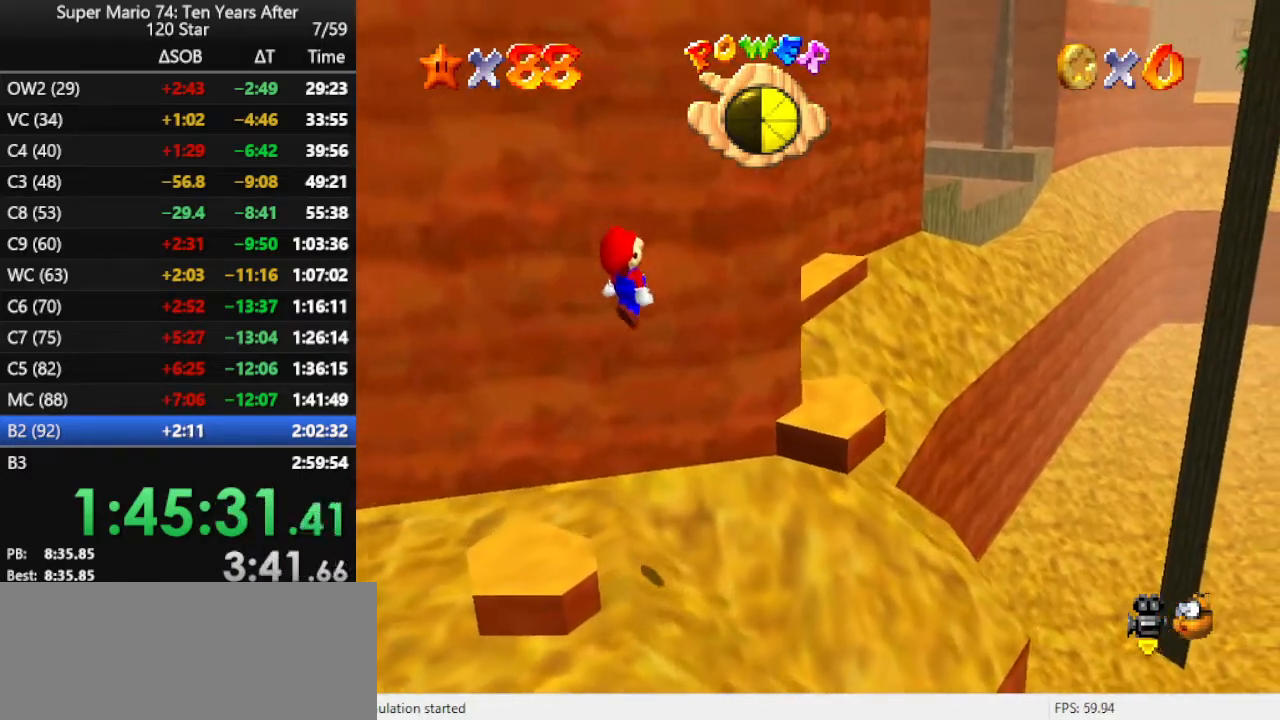
{"buttons": [], "left_stick": "center", "events": [[167, "B", "down"], [167, "left_stick", "right"], [300, "B", "up"], [433, "left_stick", "center"]]}
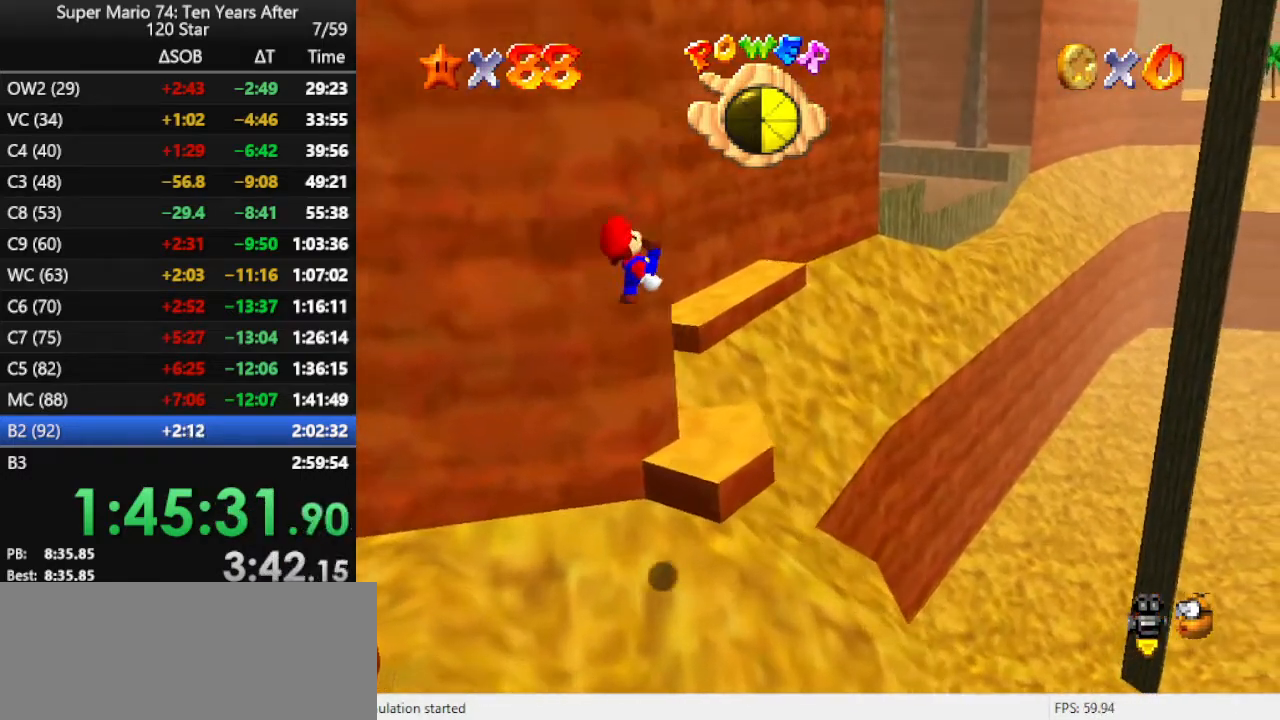
{"buttons": [], "left_stick": "down-left", "events": [[100, "left_stick", "left"], [167, "left_stick", "down-left"], [333, "A", "down"], [400, "A", "up"]]}
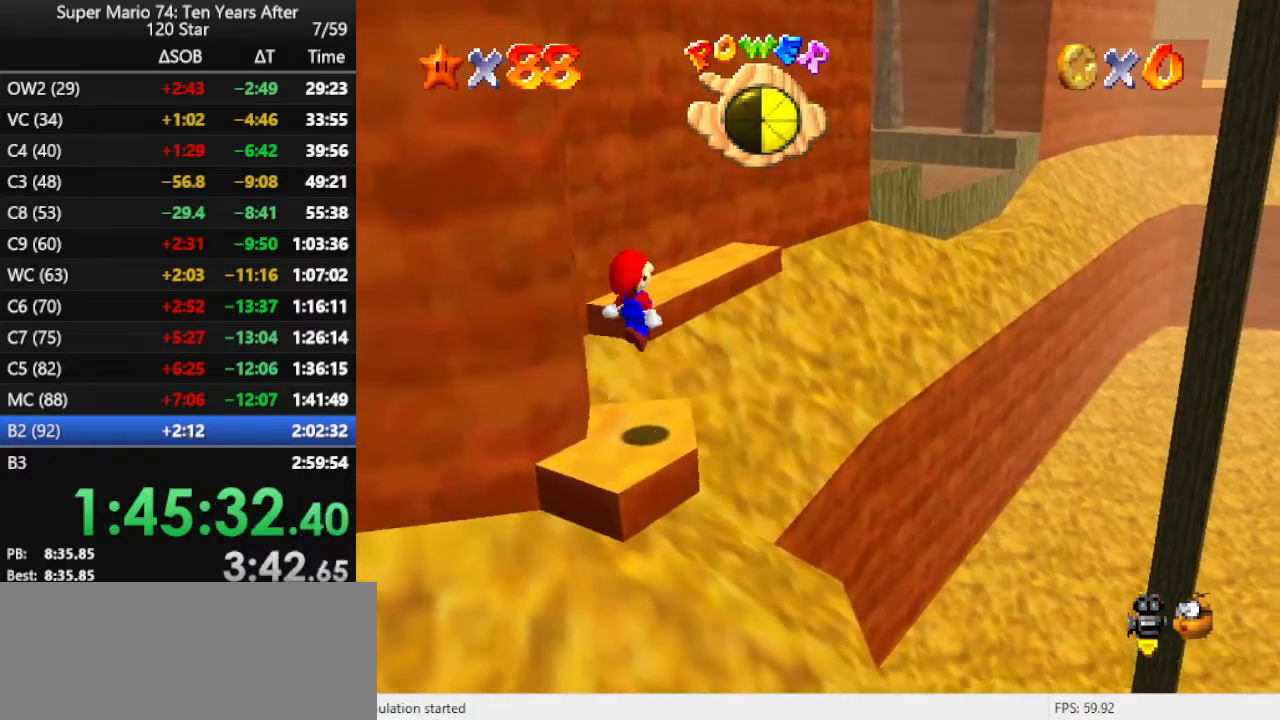
{"buttons": [], "left_stick": "center", "events": [[367, "left_stick", "center"]]}
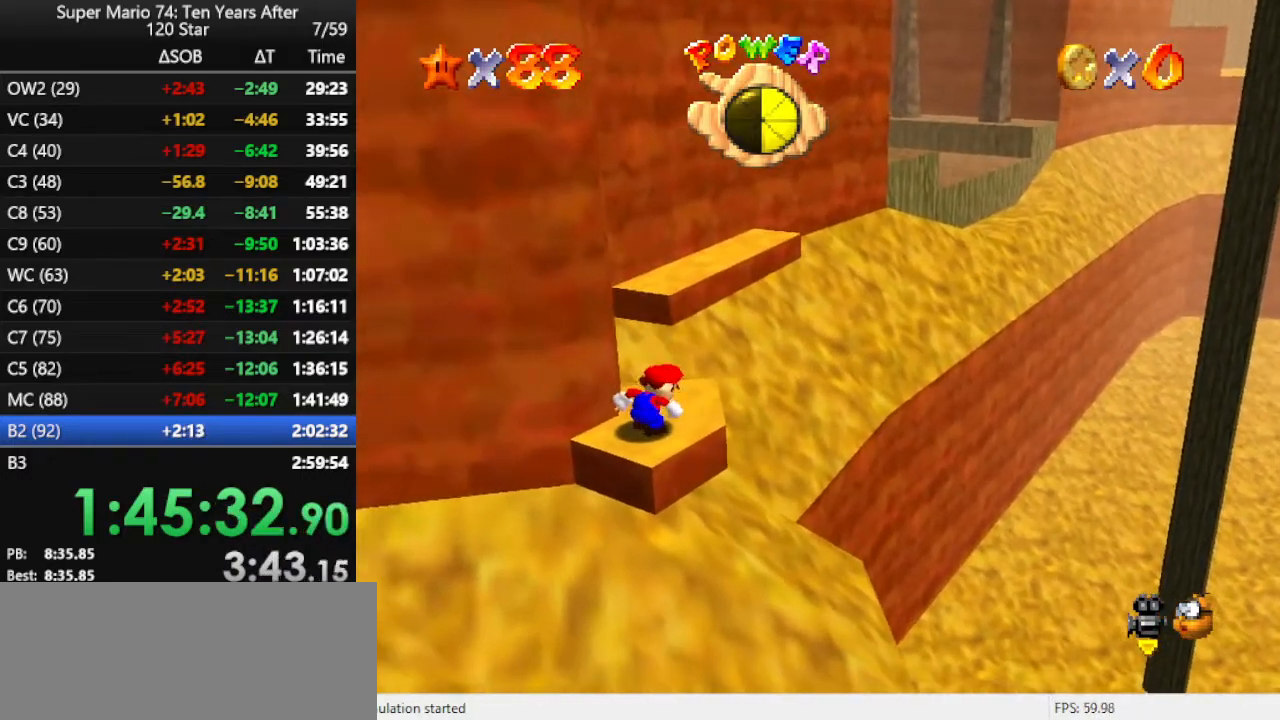
{"buttons": [], "left_stick": "up", "events": [[133, "left_stick", "up-right"], [367, "left_stick", "up"]]}
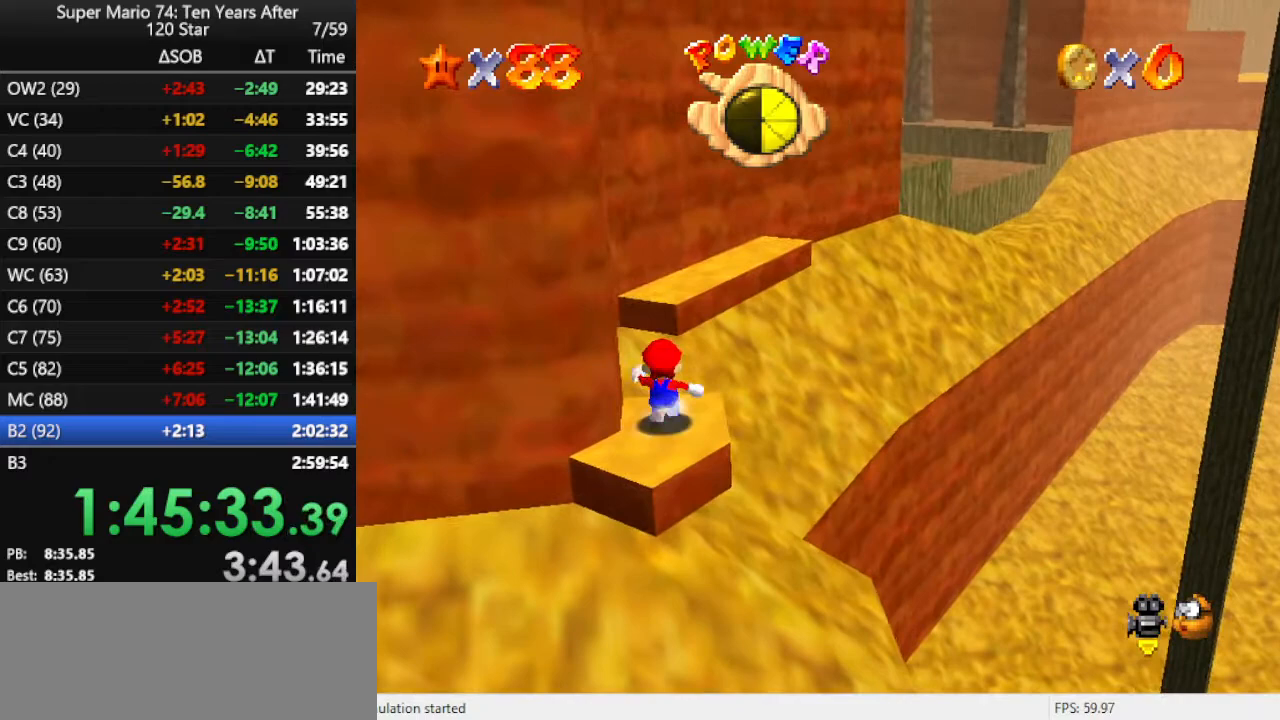
{"buttons": [], "left_stick": "up-left", "events": [[33, "A", "down"], [33, "Z", "down"], [333, "Z", "up"], [433, "A", "up"], [467, "left_stick", "up-left"]]}
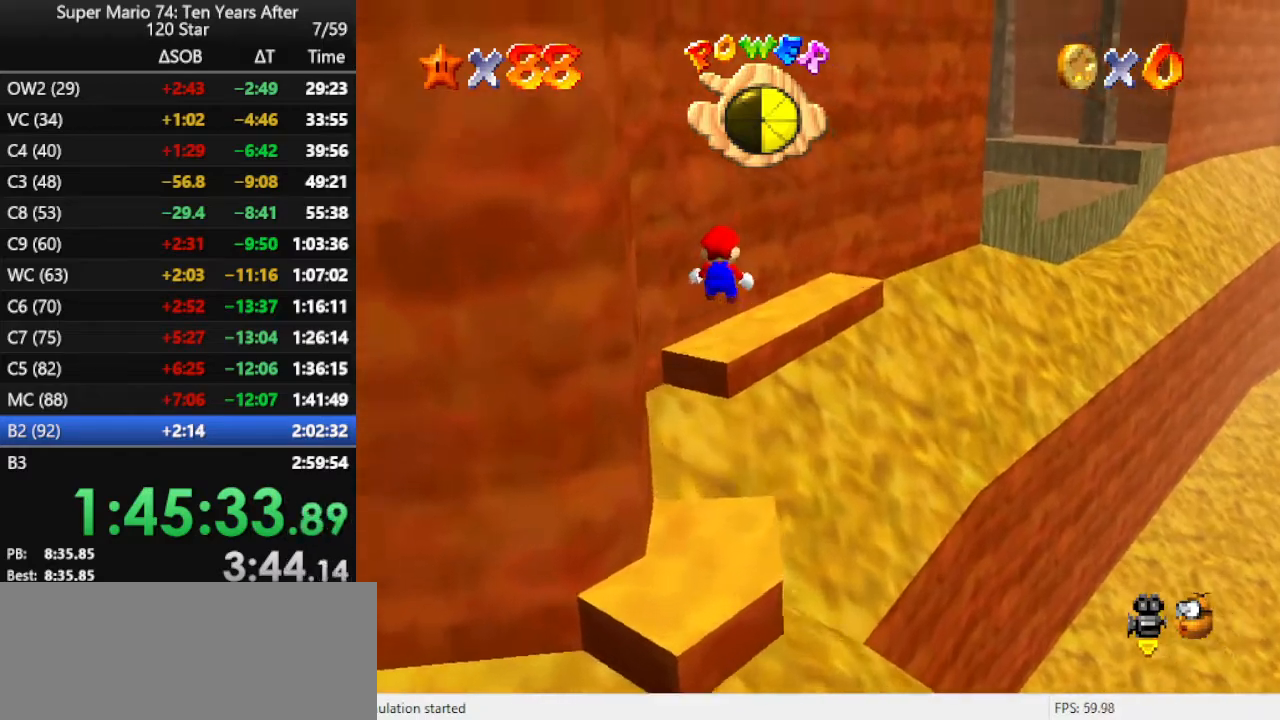
{"buttons": [], "left_stick": "center", "events": [[67, "left_stick", "left"], [167, "C_RIGHT", "down"], [233, "left_stick", "center"], [300, "C_RIGHT", "up"]]}
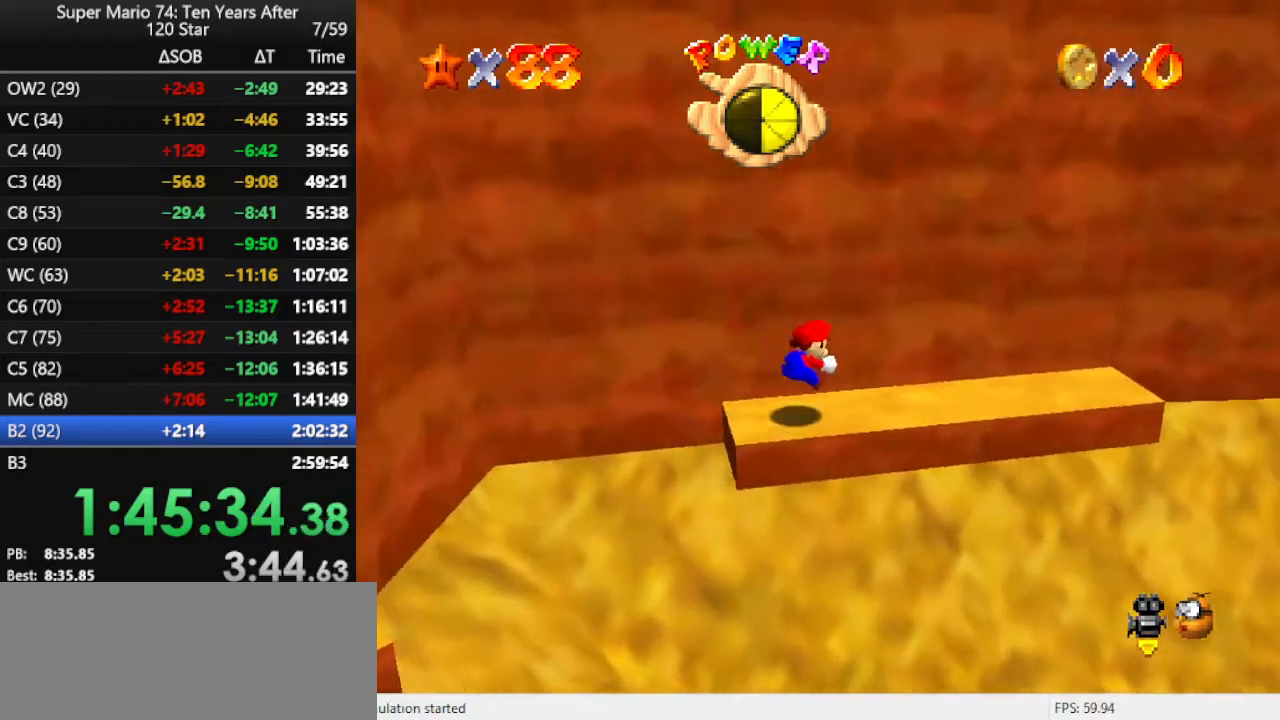
{"buttons": [], "left_stick": "up-right", "events": [[67, "left_stick", "up-right"]]}
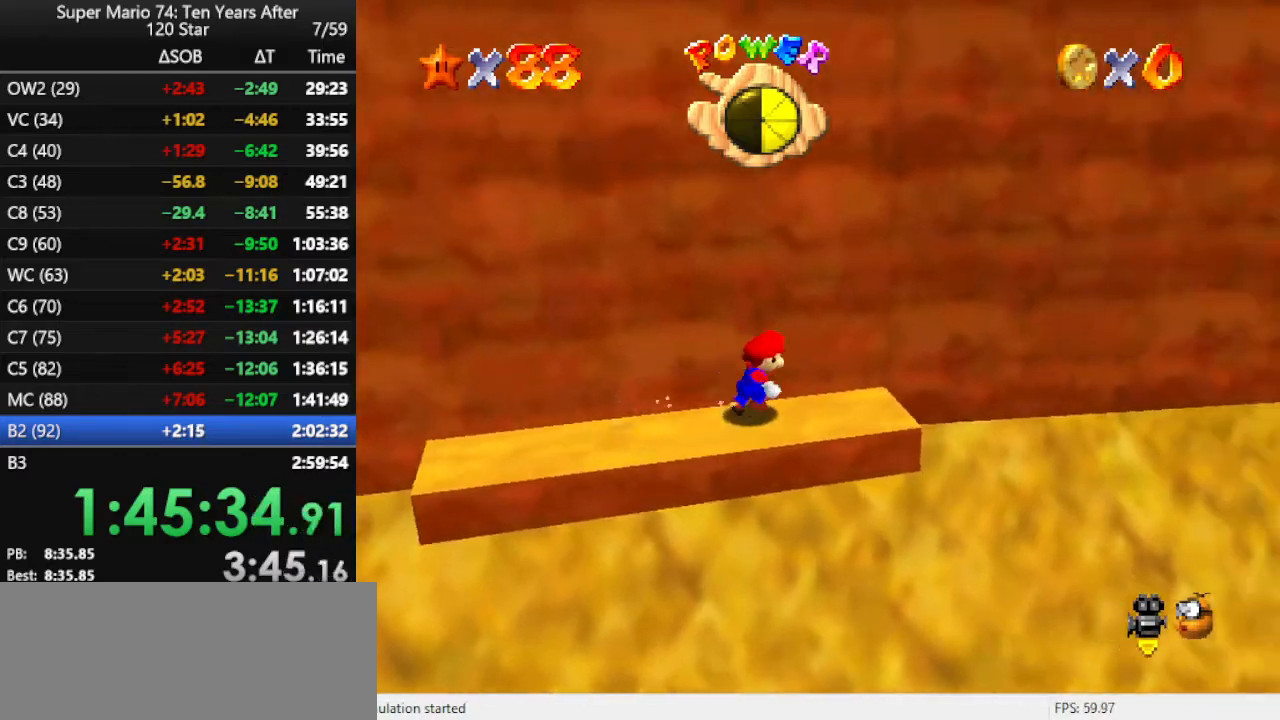
{"buttons": ["A"], "left_stick": "up-right", "events": [[133, "Z", "down"], [167, "A", "down"], [400, "Z", "up"]]}
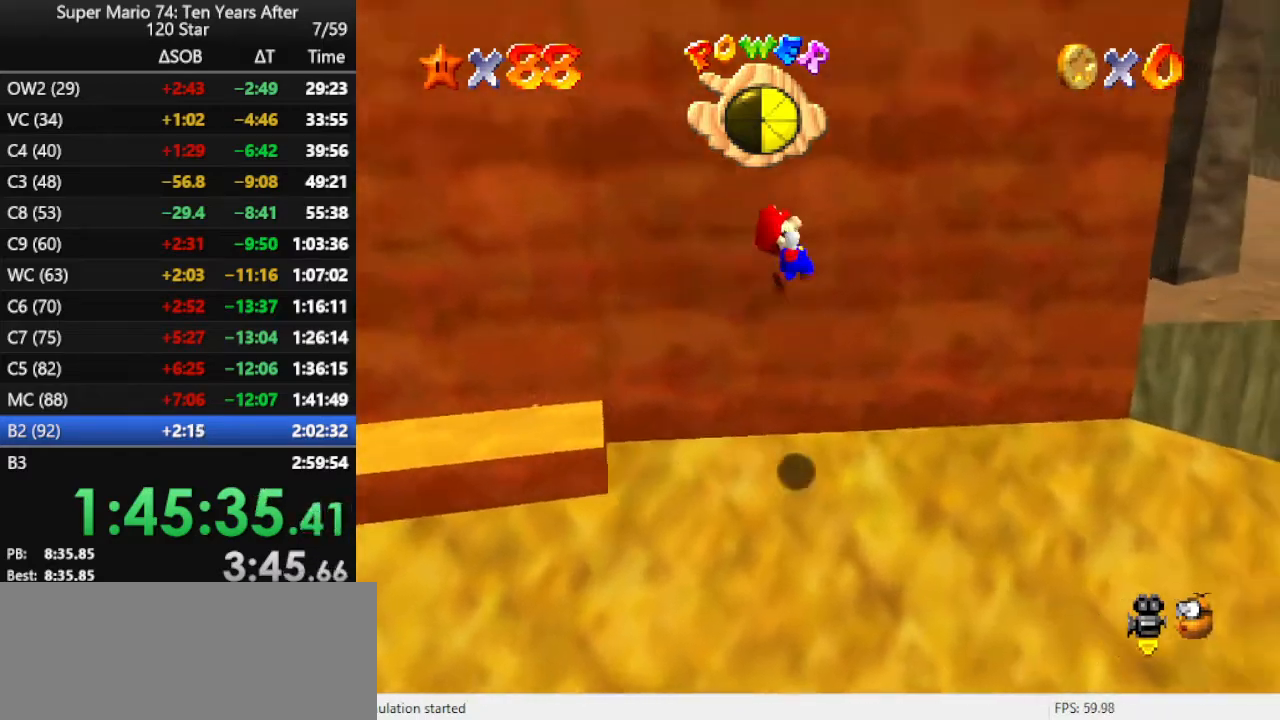
{"buttons": [], "left_stick": "up-right", "events": [[500, "A", "up"]]}
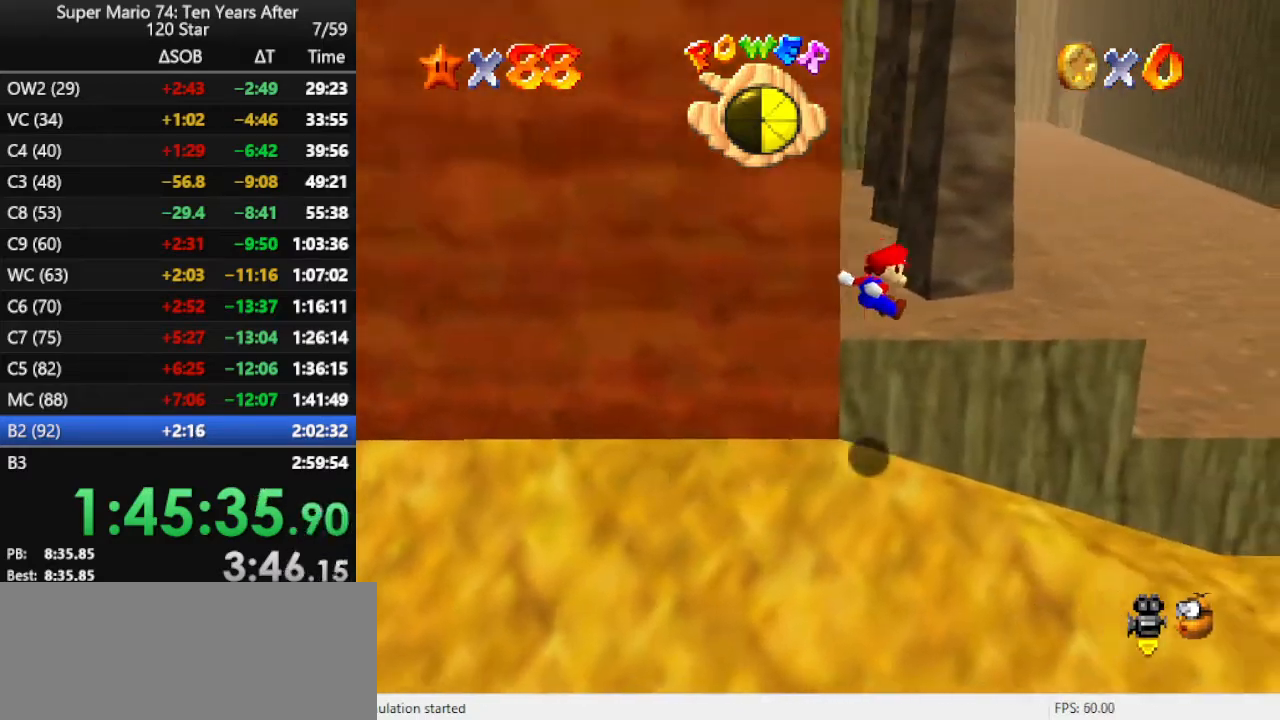
{"buttons": [], "left_stick": "up", "events": [[133, "left_stick", "up"]]}
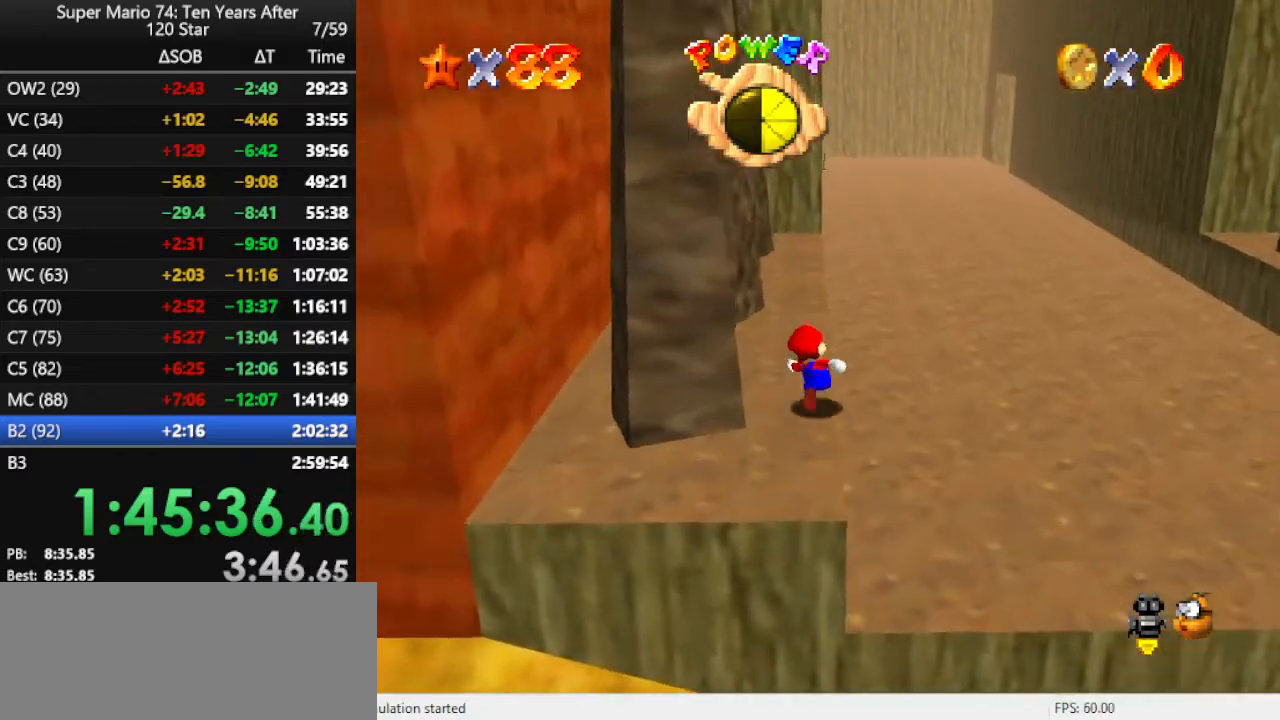
{"buttons": [], "left_stick": "up", "events": [[233, "B", "down"], [367, "B", "up"]]}
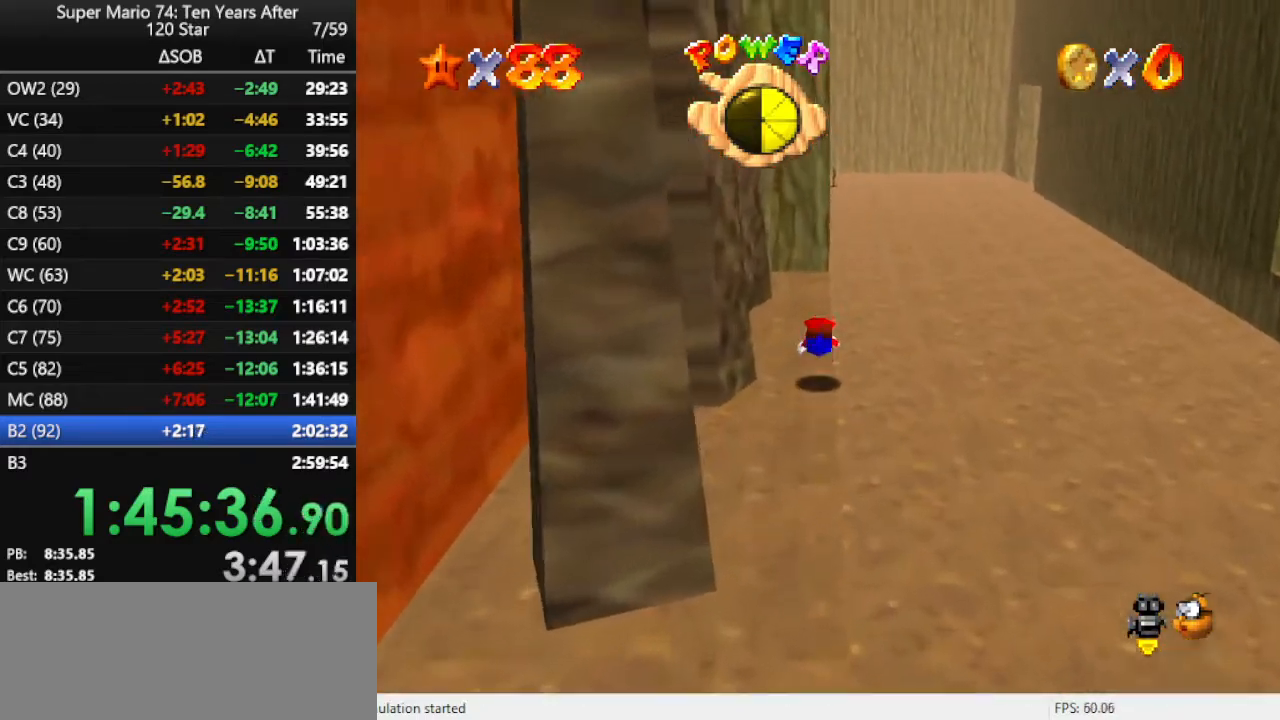
{"buttons": [], "left_stick": "up-right", "events": [[100, "B", "down"], [133, "left_stick", "up-right"], [200, "B", "up"], [300, "B", "down"], [400, "B", "up"]]}
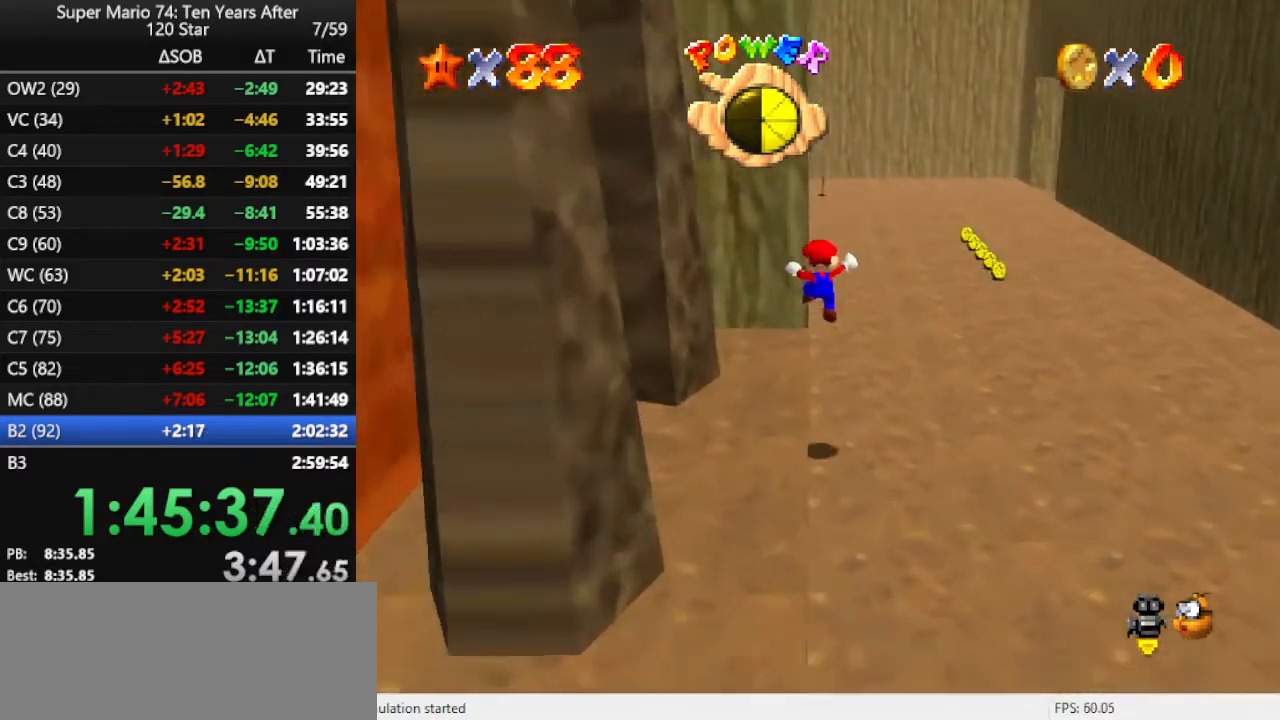
{"buttons": [], "left_stick": "up", "events": [[100, "left_stick", "up"], [367, "B", "down"], [500, "B", "up"]]}
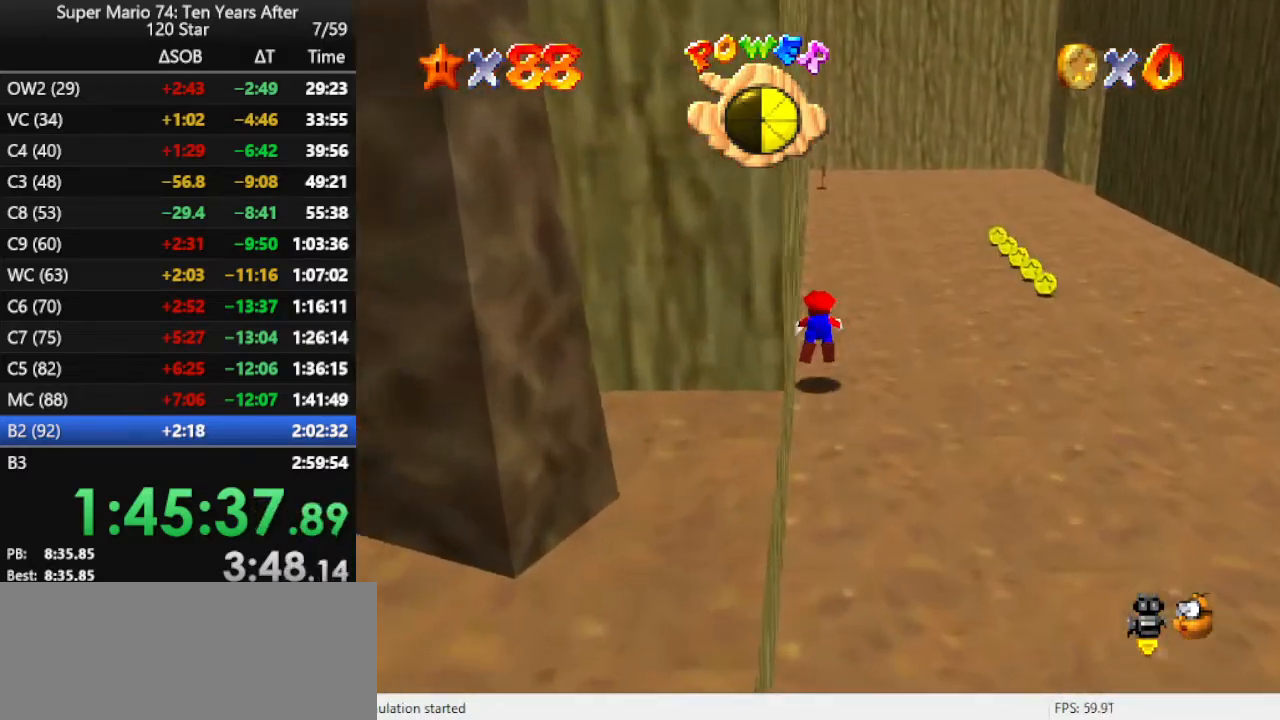
{"buttons": ["C_RIGHT"], "left_stick": "up", "events": [[300, "B", "down"], [333, "B", "up"], [500, "C_RIGHT", "down"]]}
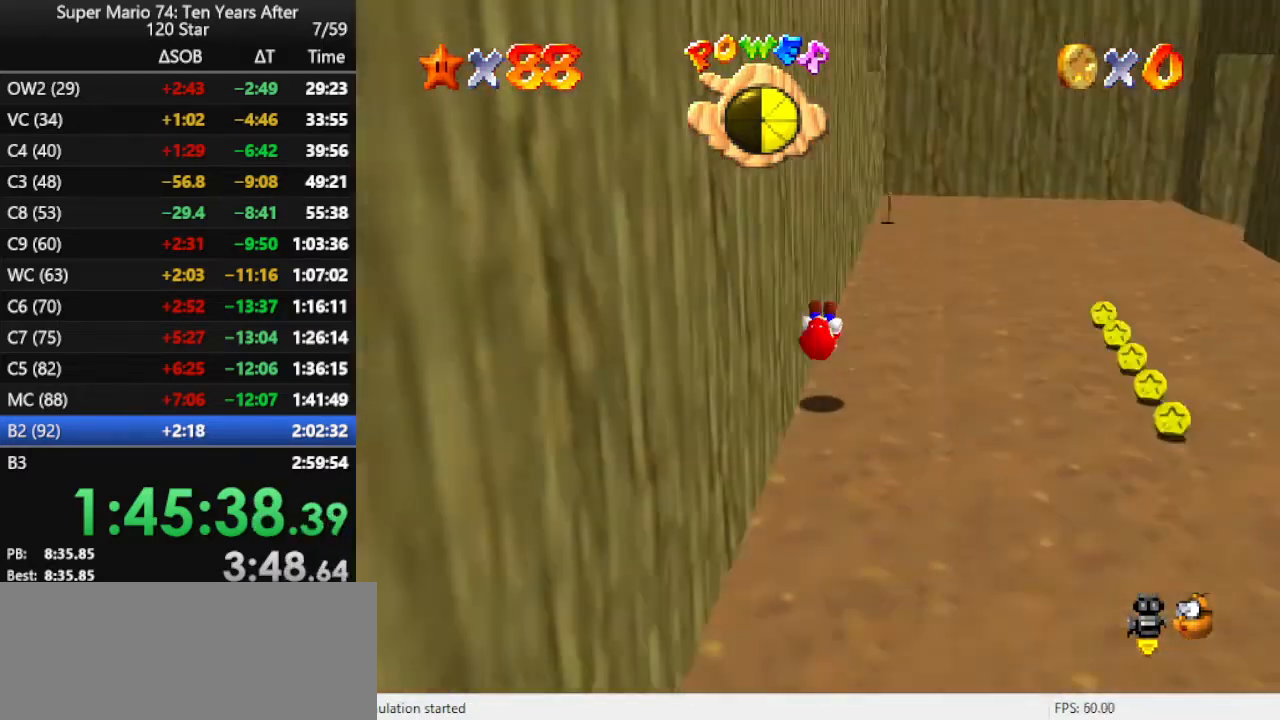
{"buttons": [], "left_stick": "up-right", "events": [[133, "C_RIGHT", "up"], [133, "left_stick", "up-right"], [300, "A", "down"], [400, "A", "up"]]}
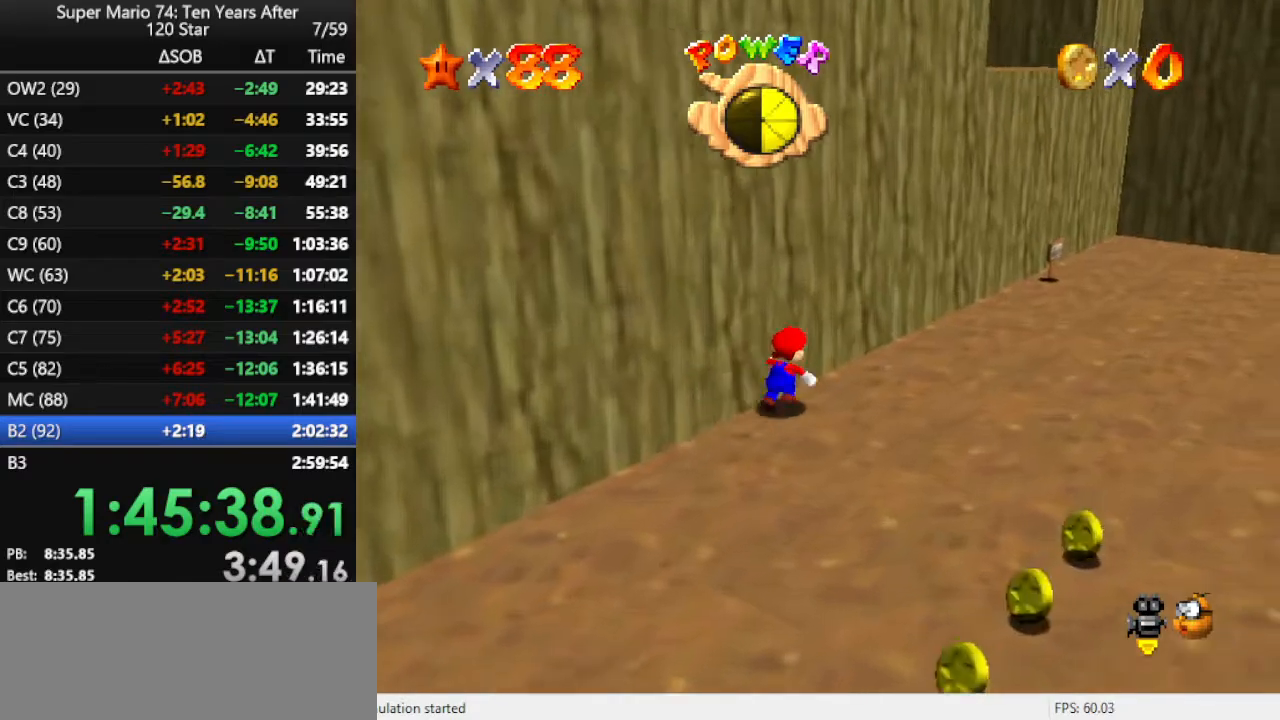
{"buttons": [], "left_stick": "right", "events": [[67, "C_RIGHT", "down"], [100, "C_RIGHT", "up"], [233, "A", "down"], [300, "A", "up"], [367, "left_stick", "right"]]}
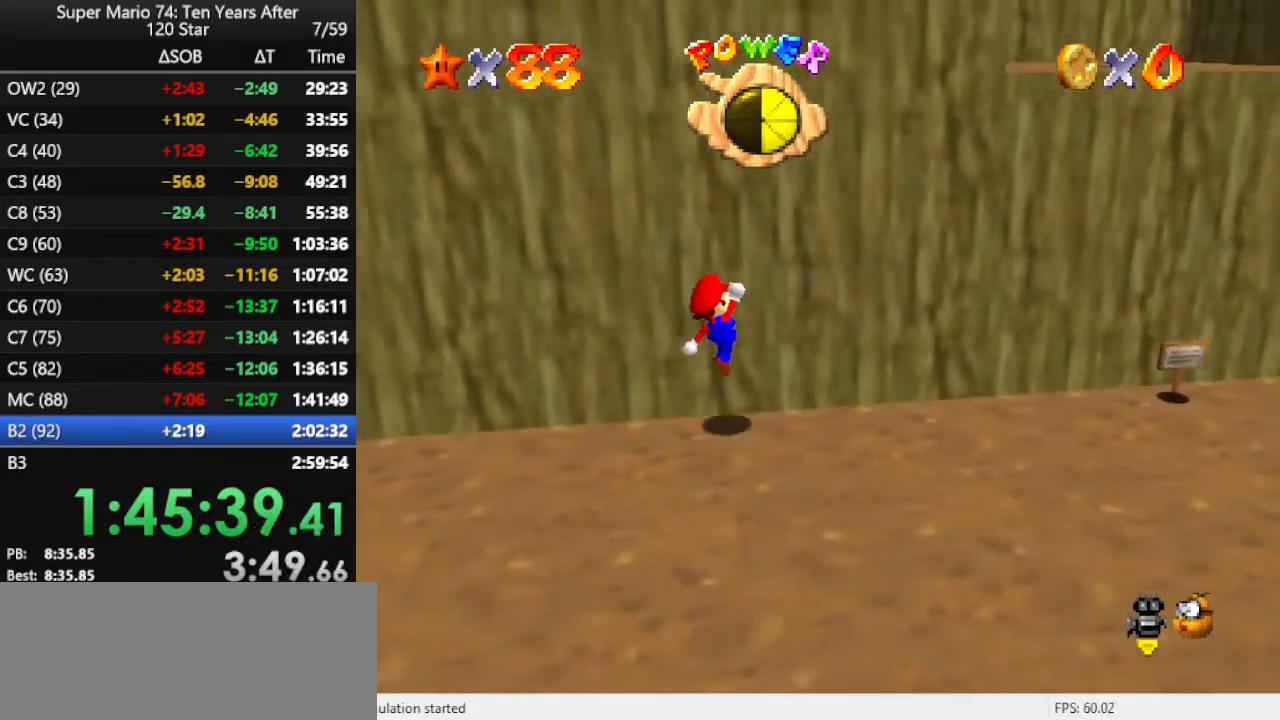
{"buttons": ["A"], "left_stick": "right", "events": [[267, "A", "down"]]}
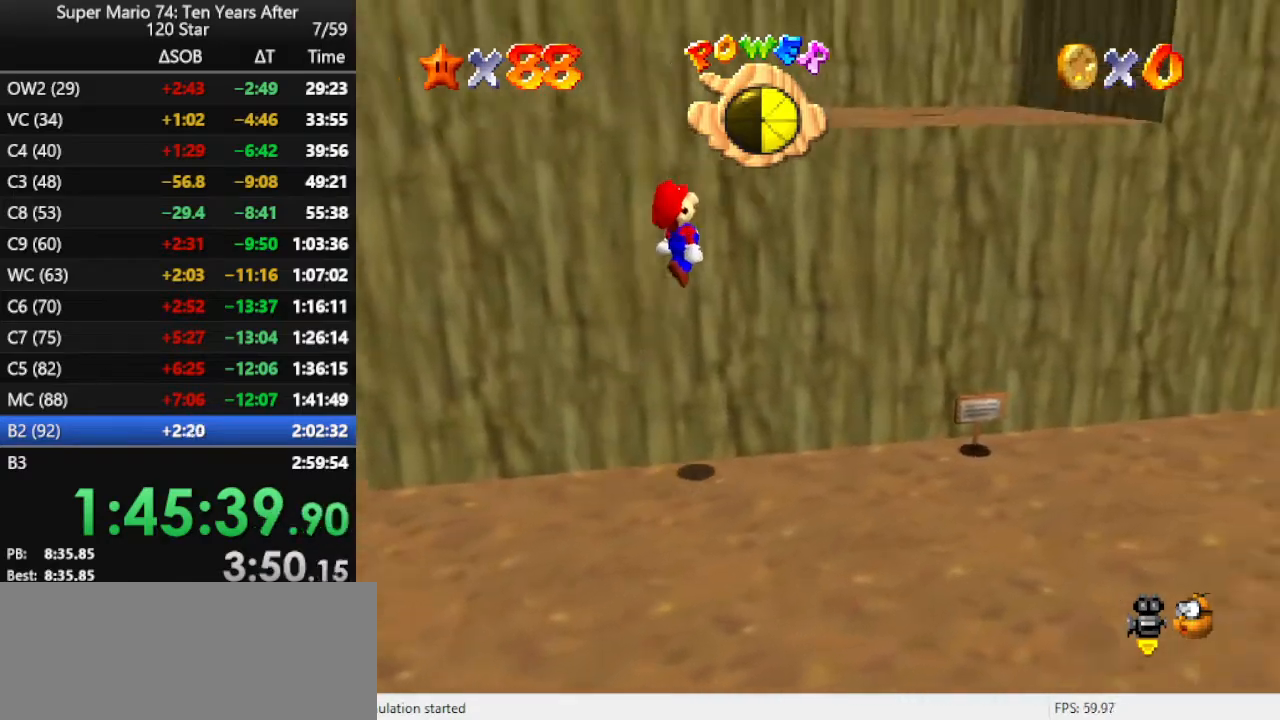
{"buttons": [], "left_stick": "up-right", "events": [[200, "left_stick", "up-right"], [300, "A", "up"], [367, "A", "down"], [500, "A", "up"]]}
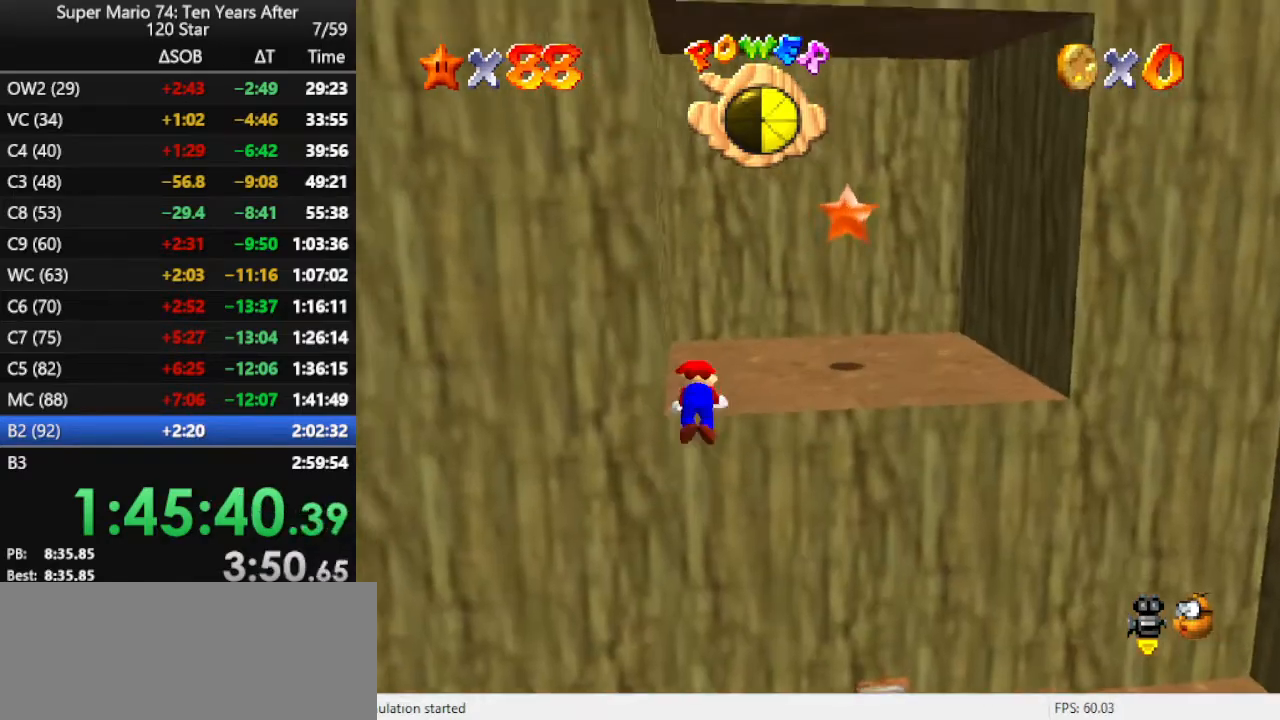
{"buttons": [], "left_stick": "up-right", "events": [[67, "A", "down"], [167, "A", "up"]]}
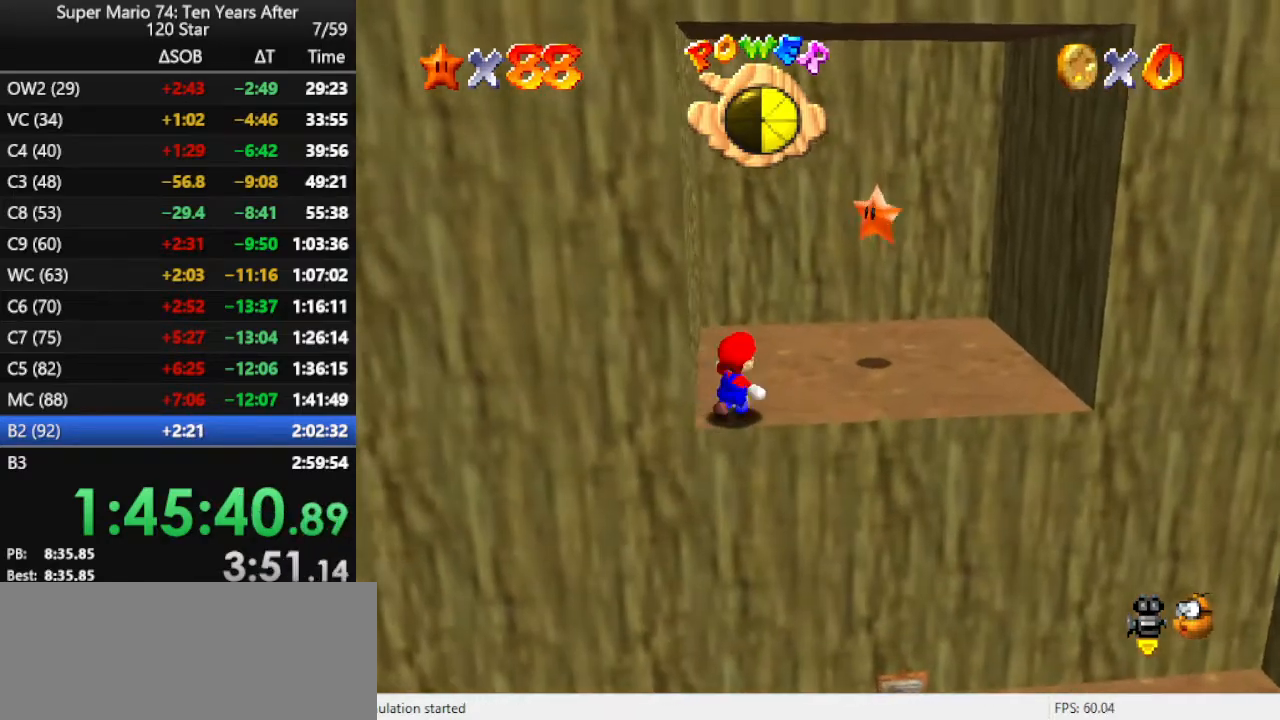
{"buttons": [], "left_stick": "up-right", "events": [[100, "A", "down"], [333, "A", "up"]]}
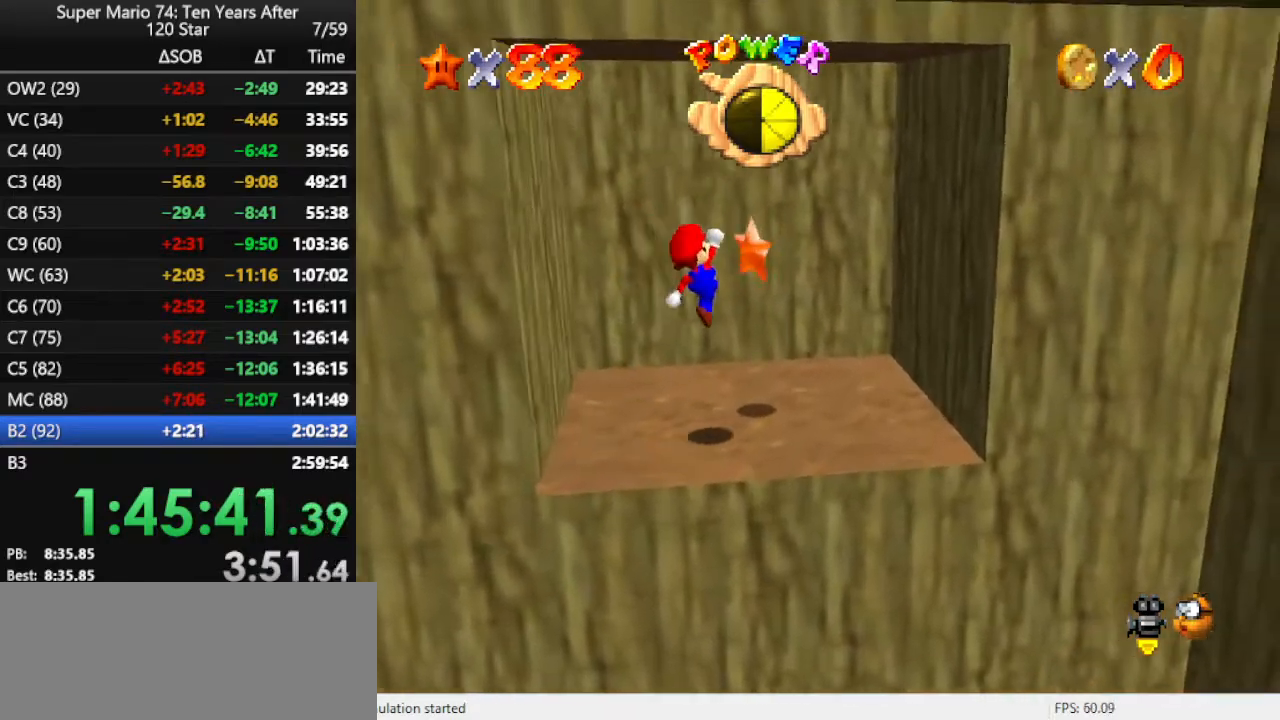
{"buttons": [], "left_stick": "center", "events": [[67, "left_stick", "center"]]}